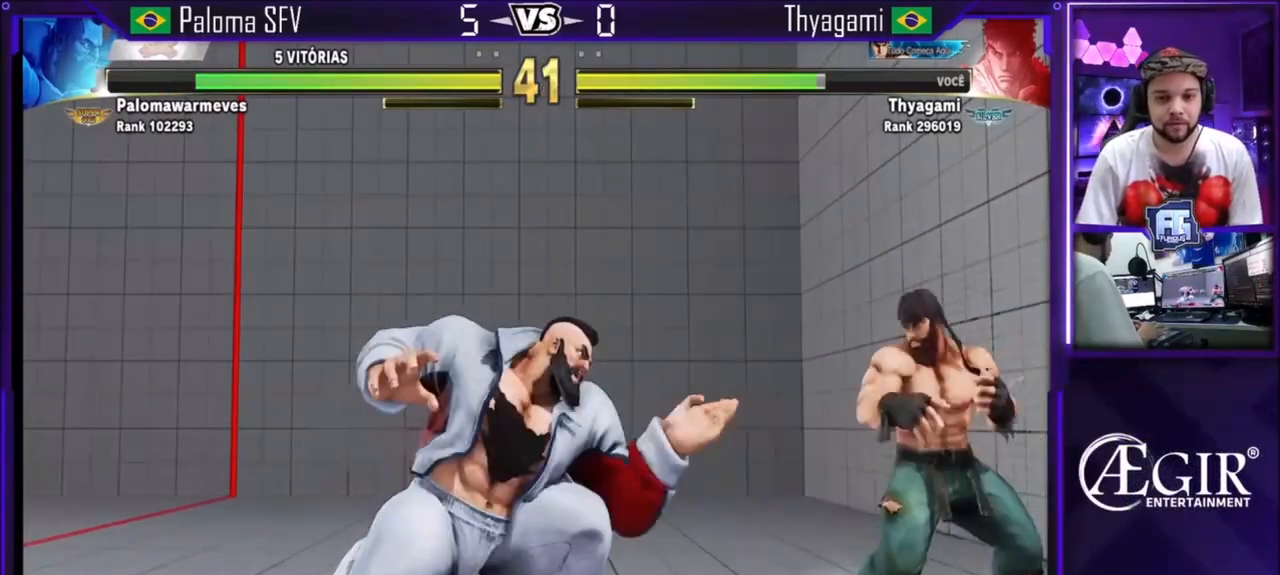
Gameplay with a controller (arcade stick); each line is a JSON object with the inputs held at the frame after it. "events" lists button and stick changes between this image and that frame as [ms after this image, input, new state], when the widget could be followed in between. Not read: L3 R3.
{"buttons": [], "left_stick": "center", "events": [[33, "left_stick", "up-left"], [334, "left_stick", "center"]]}
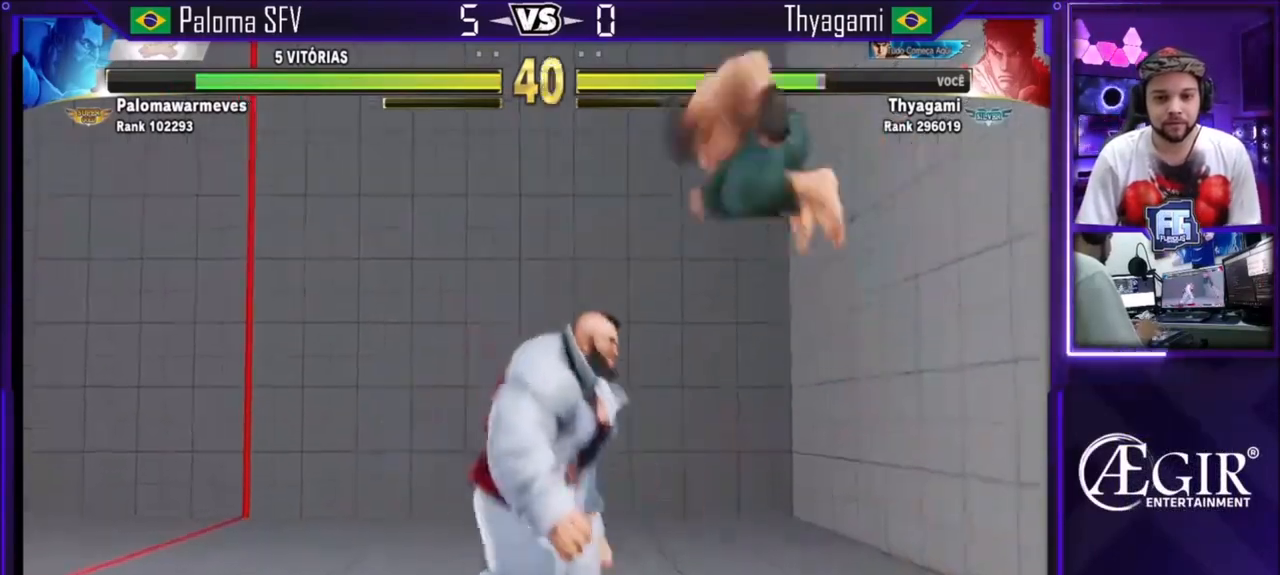
{"buttons": [], "left_stick": "center", "events": [[267, "CIRCLE", "down"], [501, "CIRCLE", "up"]]}
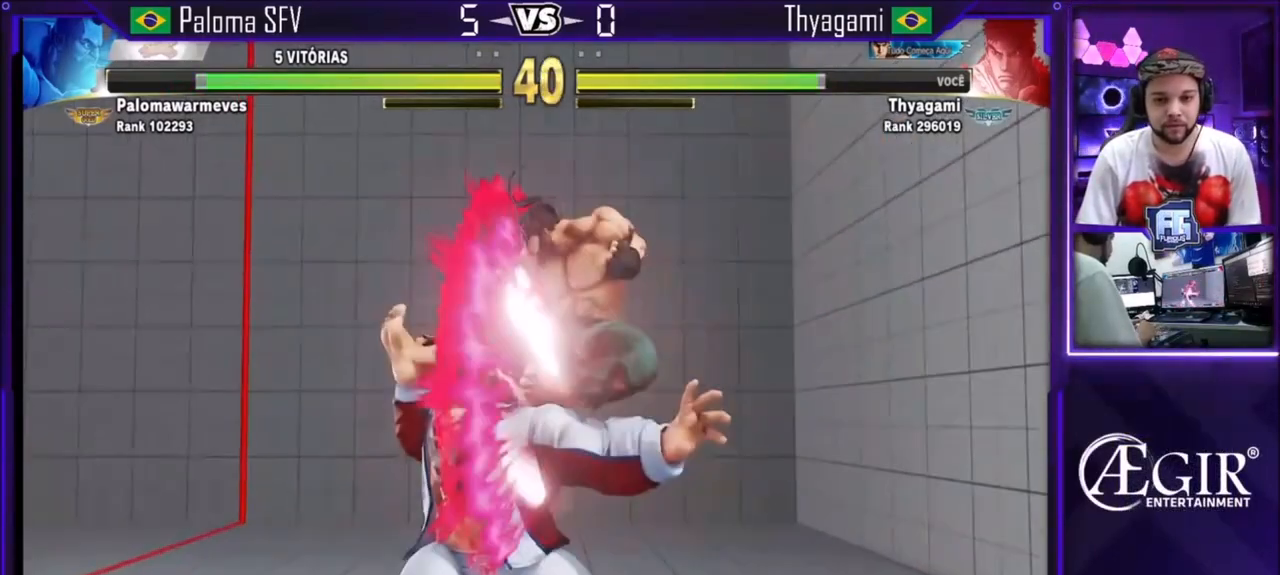
{"buttons": ["TRIANGLE"], "left_stick": "center", "events": [[167, "TRIANGLE", "down"]]}
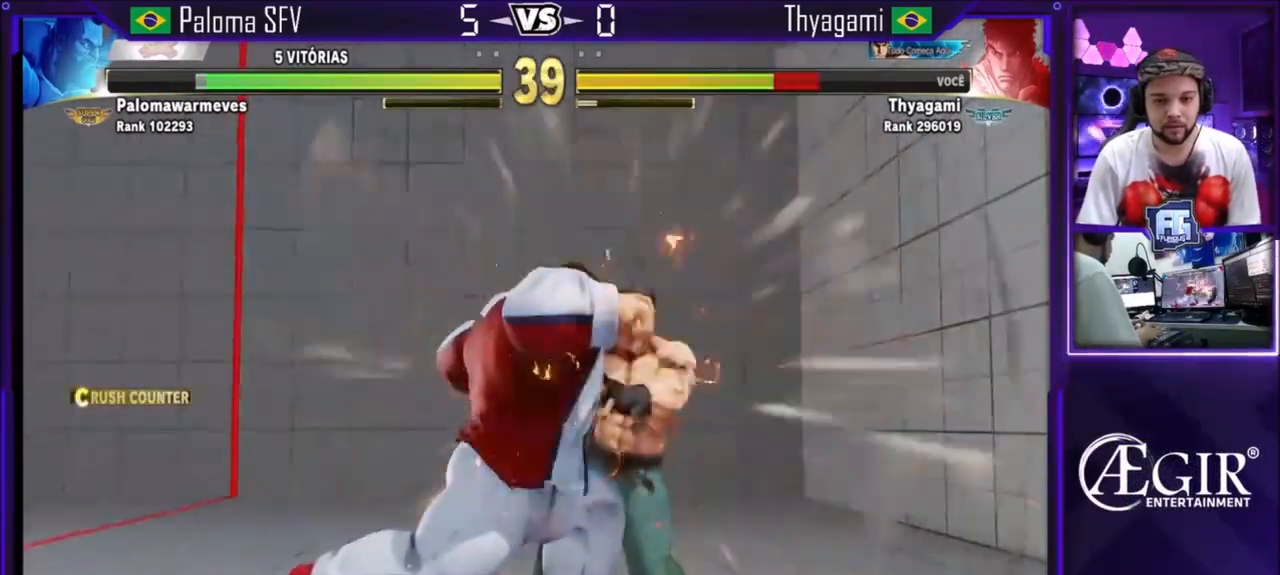
{"buttons": [], "left_stick": "down-right", "events": [[101, "TRIANGLE", "up"], [234, "left_stick", "down-right"]]}